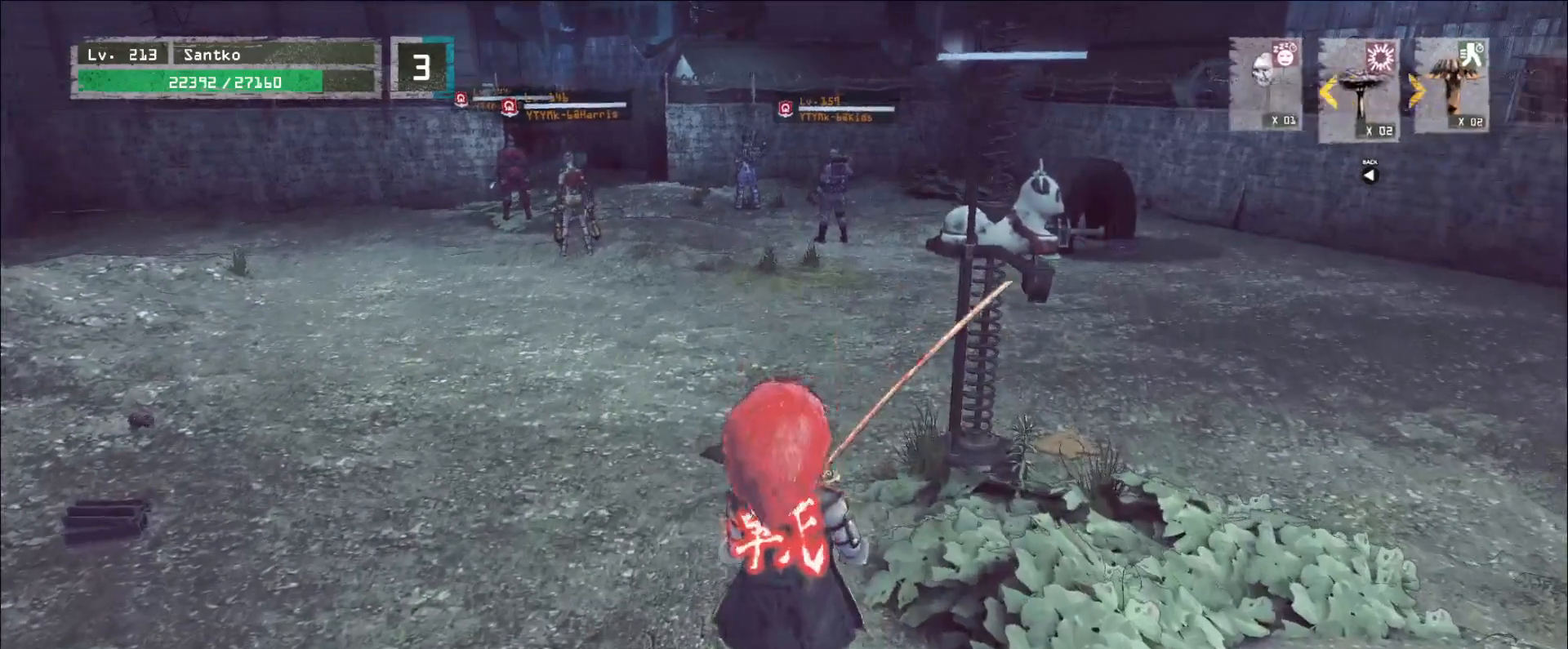
Gameplay with keyboard and mouse; each line is a JSON object with the keys and mouse buttons held at the frame after it. "events" lists presses ("down") and releases ("up") of "1", "2", "3", "4", "5", "a", "alt", "b", "c", "ctrl", "d", "e", "f", "g", "q", "r", "s", "shift", "space", "t", "tab", "v", "w", "x", "z", "mouse_left", "mouse_wheel", "mouse_right", "mouse_mb4" and "mouse_mb5" between this image and that frame as [ms after this image, input, new state], when the widget could be followed in between. "mouse_left", "mouse_wheel", "mouse_right", "mouse_mb4", "mouse_mb5" = the "left", "wheel", "right", "mb4", "mb5" buttons of the "mouse" list. No other keys are recorded. "wheel" means that the mouse wheel is clicked or scrolled. Not read: mouse_move.
{"keys": [], "mouse": [], "events": [[320, "mouse_wheel", "down"], [480, "mouse_wheel", "up"]]}
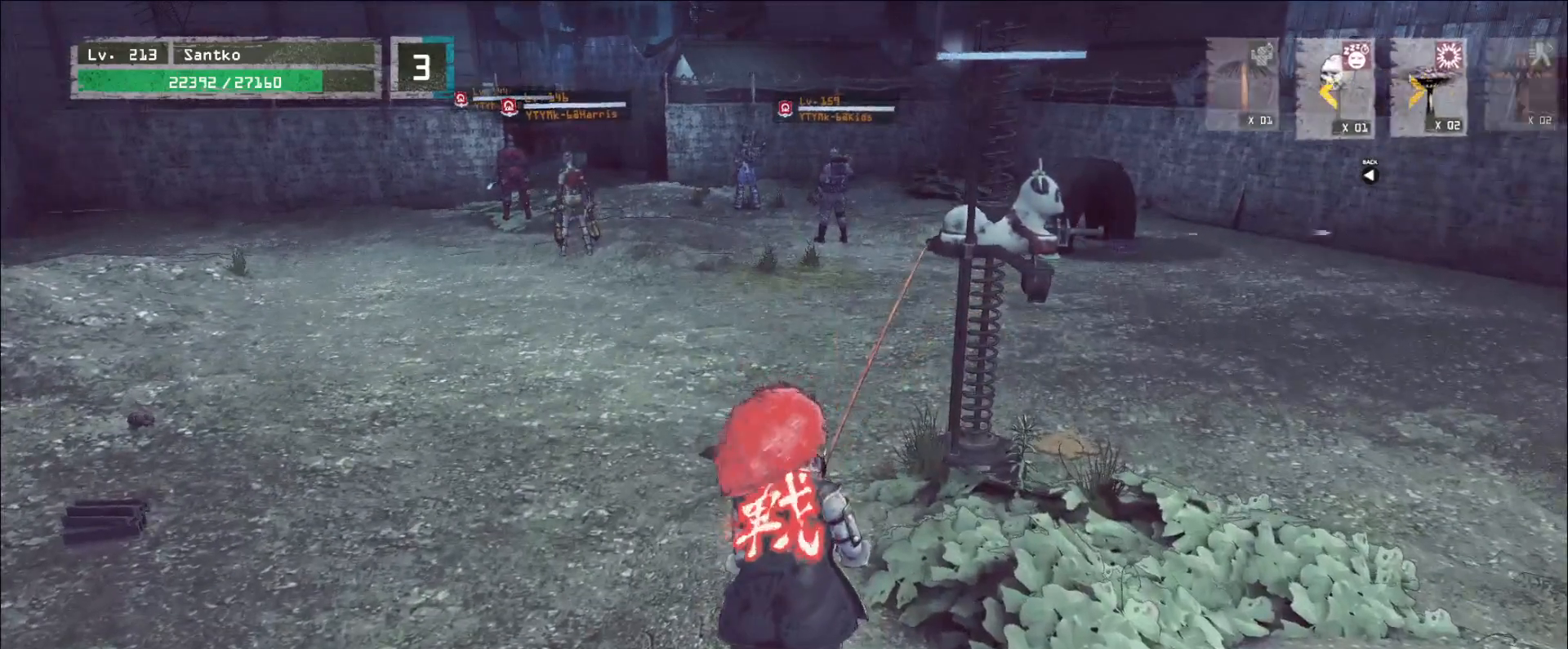
{"keys": [], "mouse": [], "events": [[320, "mouse_wheel", "down"], [480, "mouse_wheel", "up"]]}
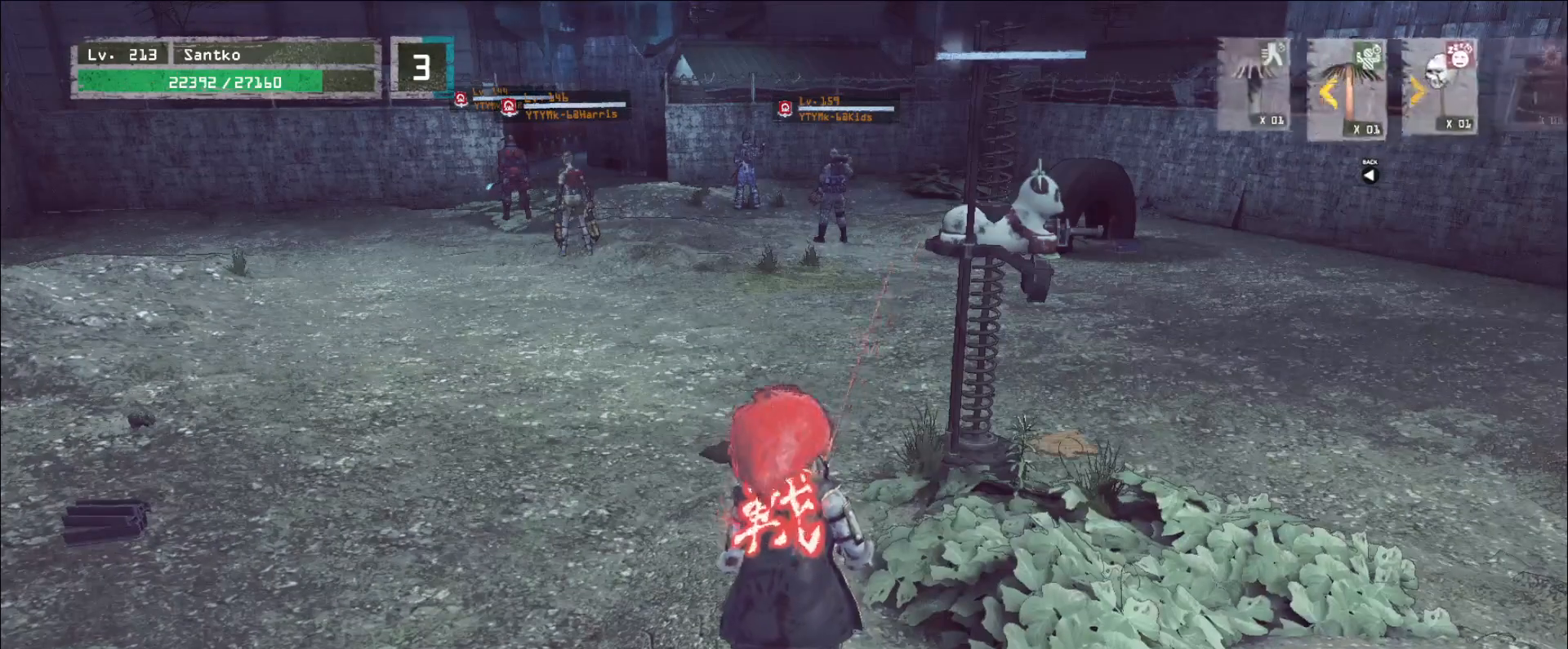
{"keys": [], "mouse": [], "events": []}
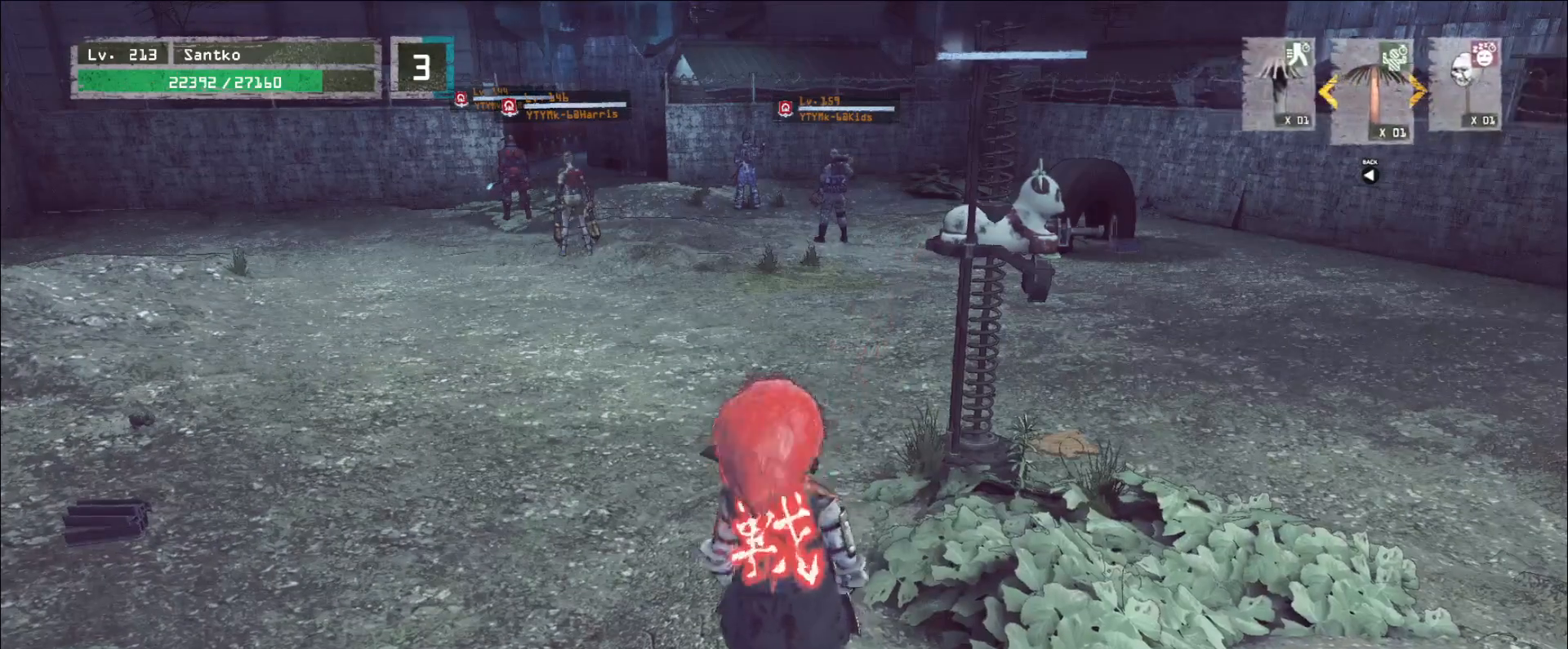
{"keys": [], "mouse": [], "events": [[40, "c", "down"], [80, "c", "up"], [160, "c", "down"], [240, "c", "up"], [360, "c", "down"], [400, "c", "up"]]}
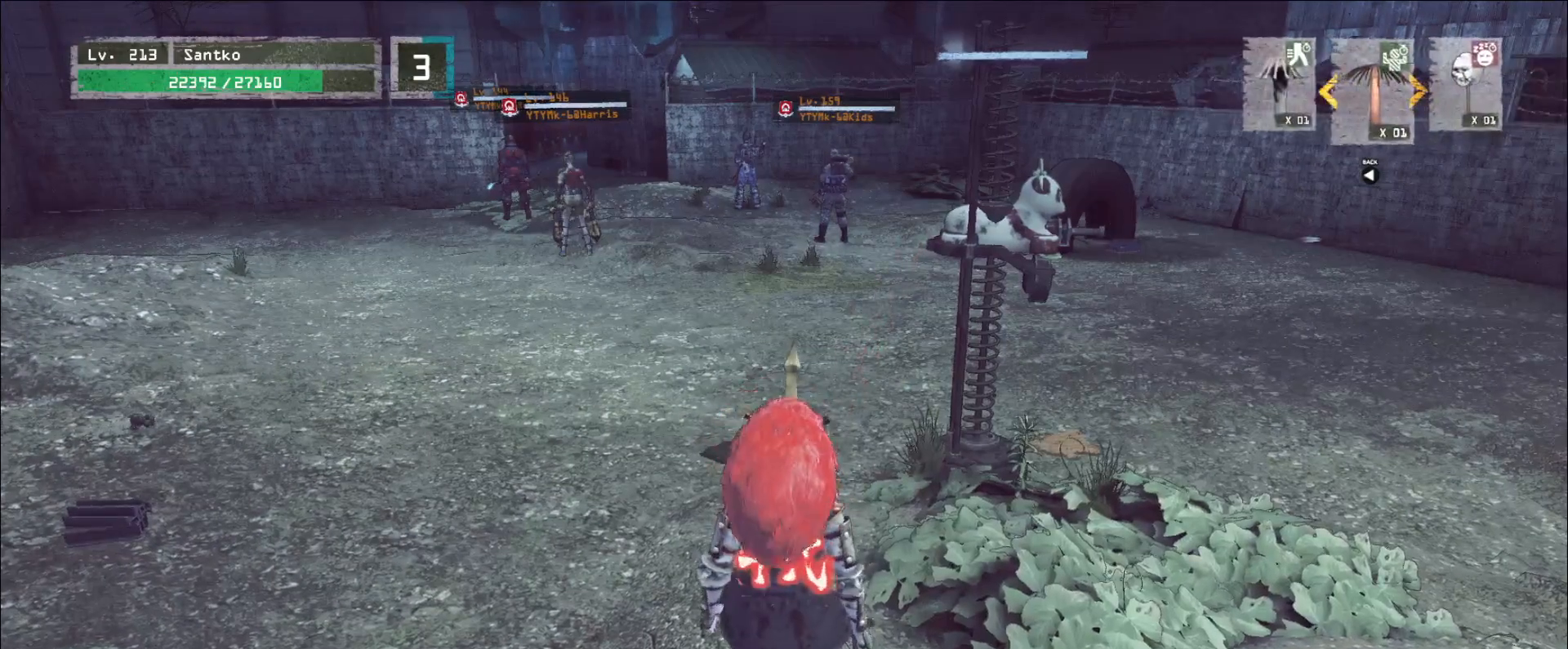
{"keys": ["c"], "mouse": [], "events": [[120, "c", "down"], [200, "c", "up"], [280, "c", "down"], [360, "c", "up"], [400, "c", "down"]]}
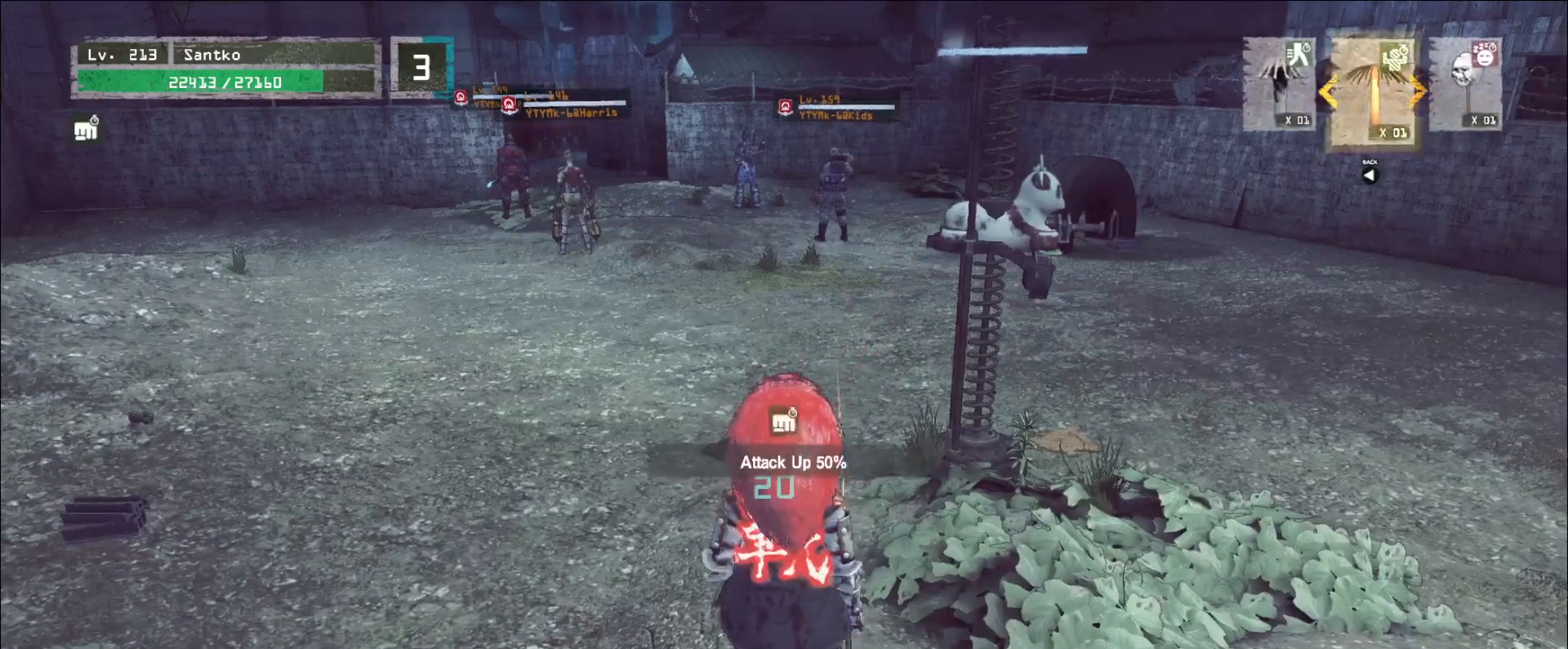
{"keys": [], "mouse": [], "events": [[40, "c", "up"]]}
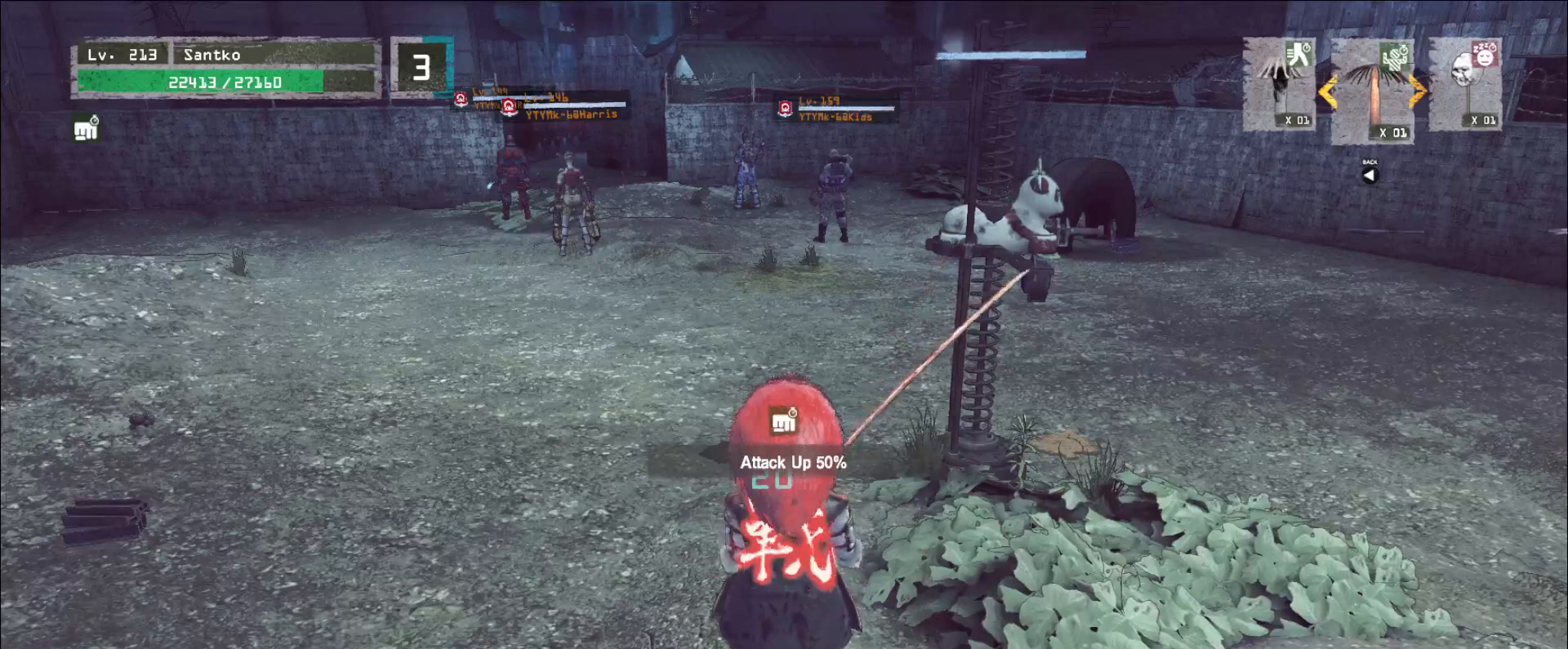
{"keys": [], "mouse": [], "events": []}
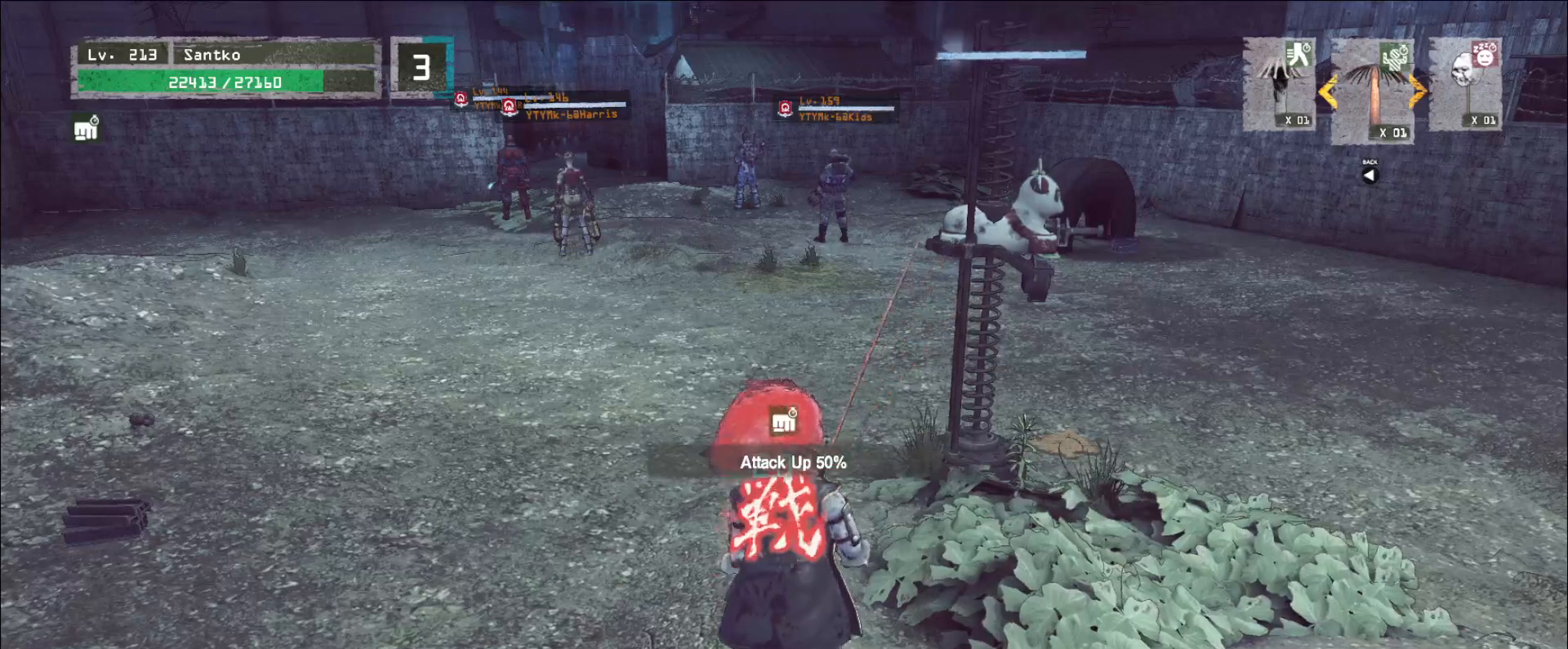
{"keys": [], "mouse": [], "events": []}
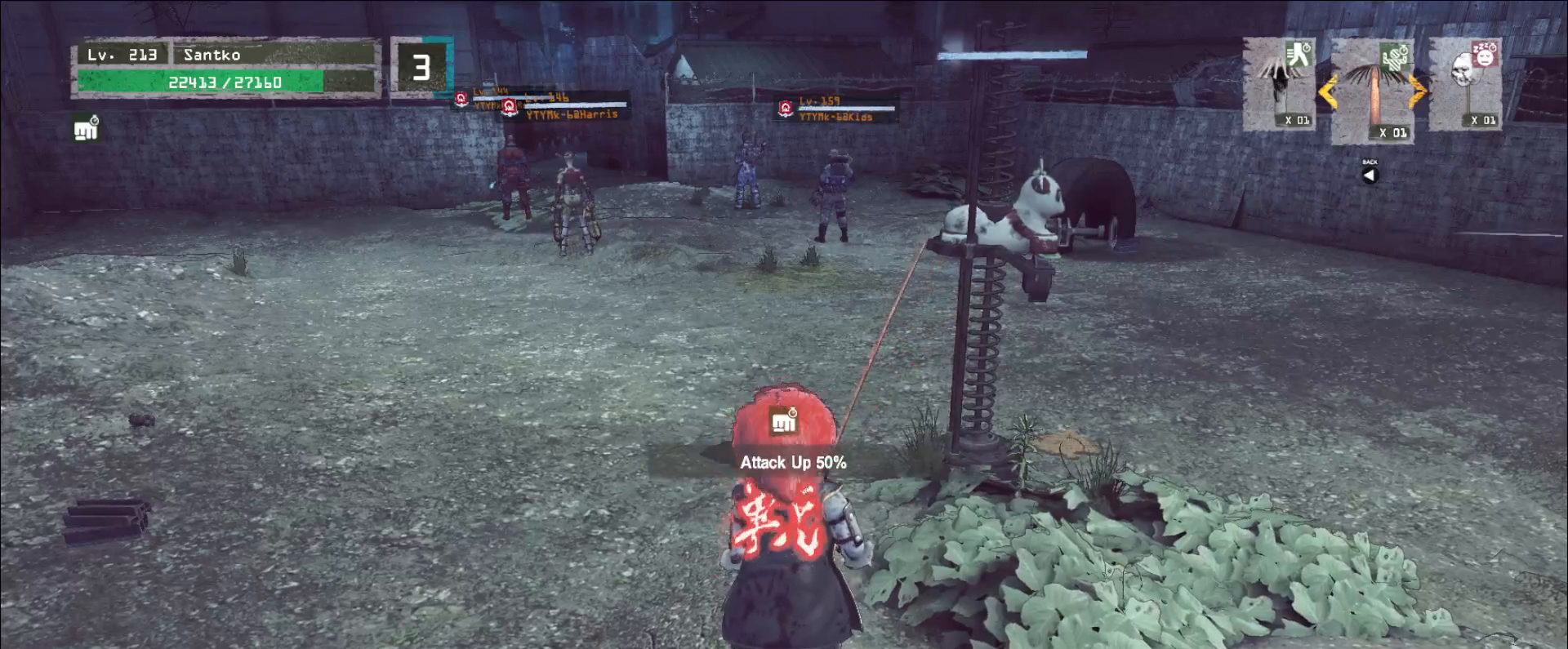
{"keys": [], "mouse": [], "events": []}
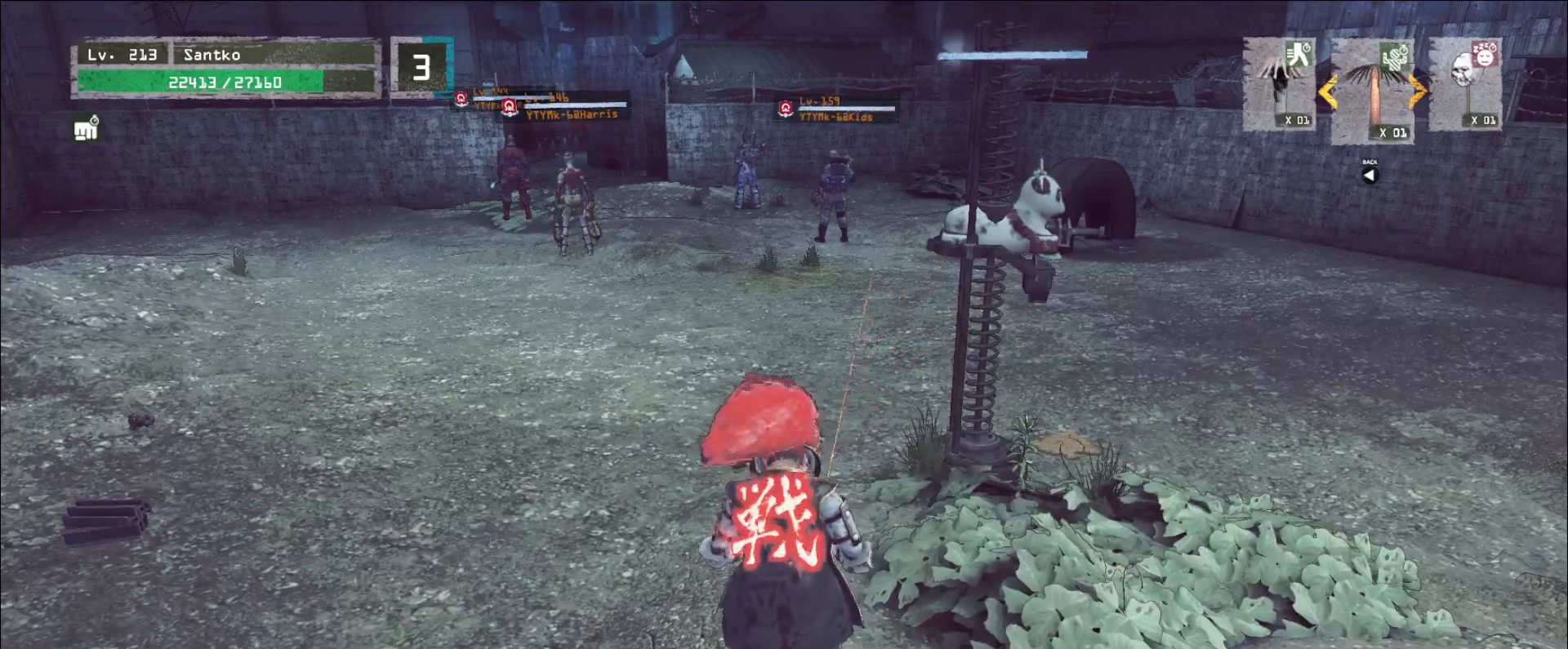
{"keys": ["w"], "mouse": [], "events": [[400, "w", "down"]]}
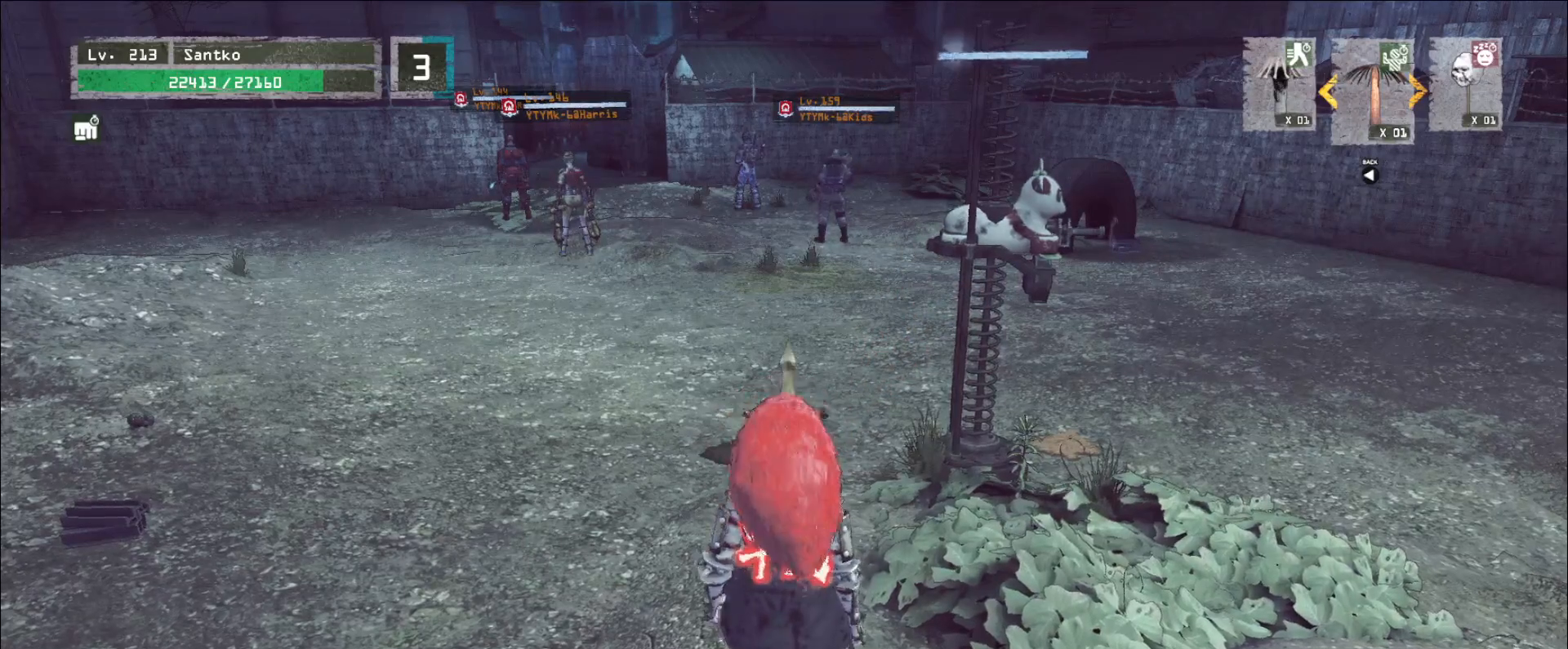
{"keys": [], "mouse": [], "events": [[80, "w", "up"], [240, "1", "down"], [320, "1", "up"], [400, "1", "down"], [440, "1", "up"]]}
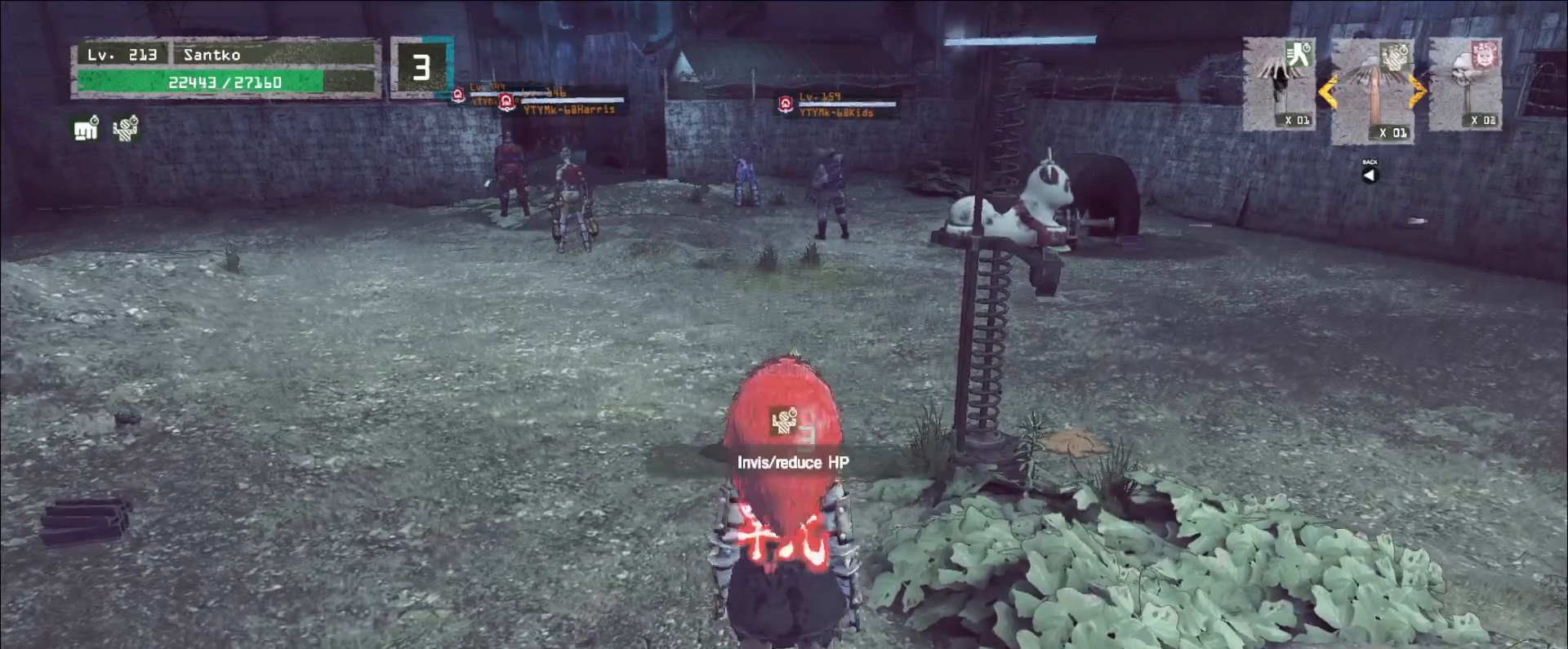
{"keys": [], "mouse": [], "events": [[40, "1", "down"], [120, "1", "up"]]}
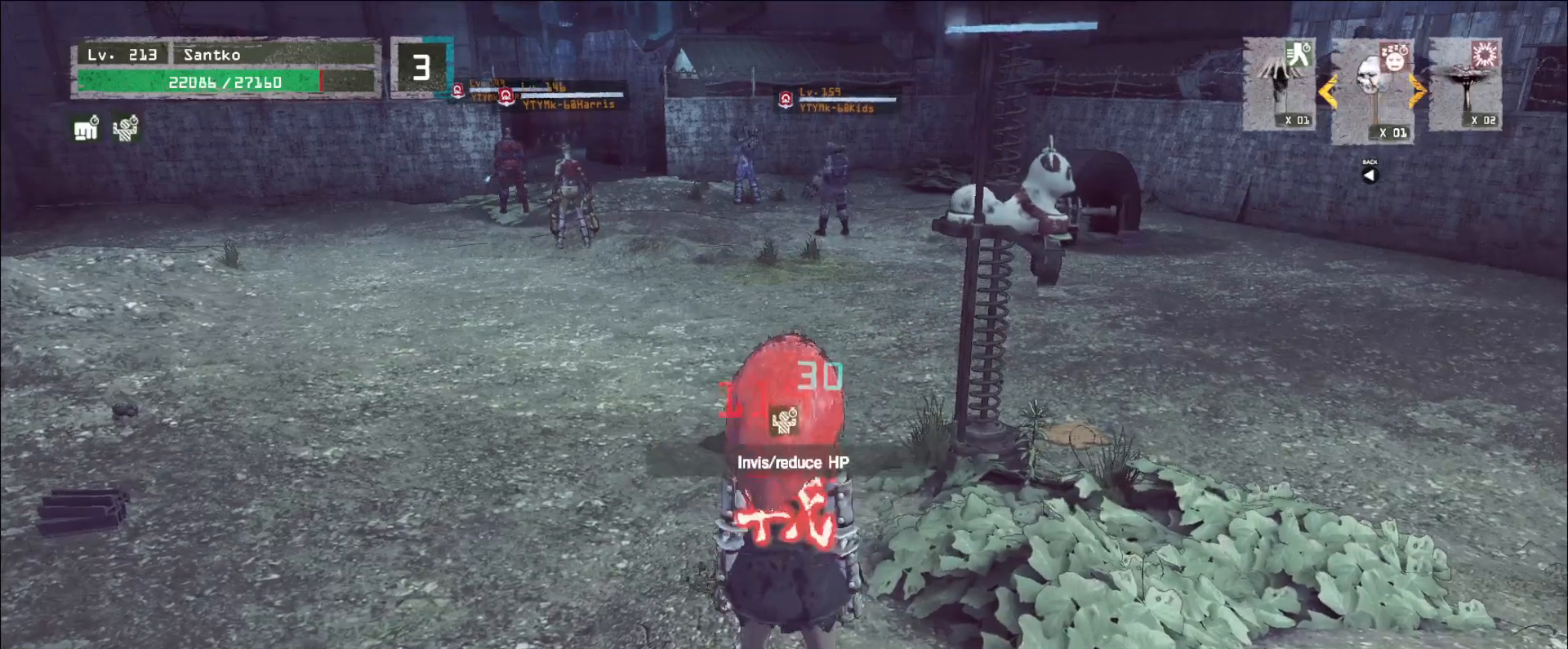
{"keys": [], "mouse": [], "events": [[360, "2", "down"], [440, "2", "up"]]}
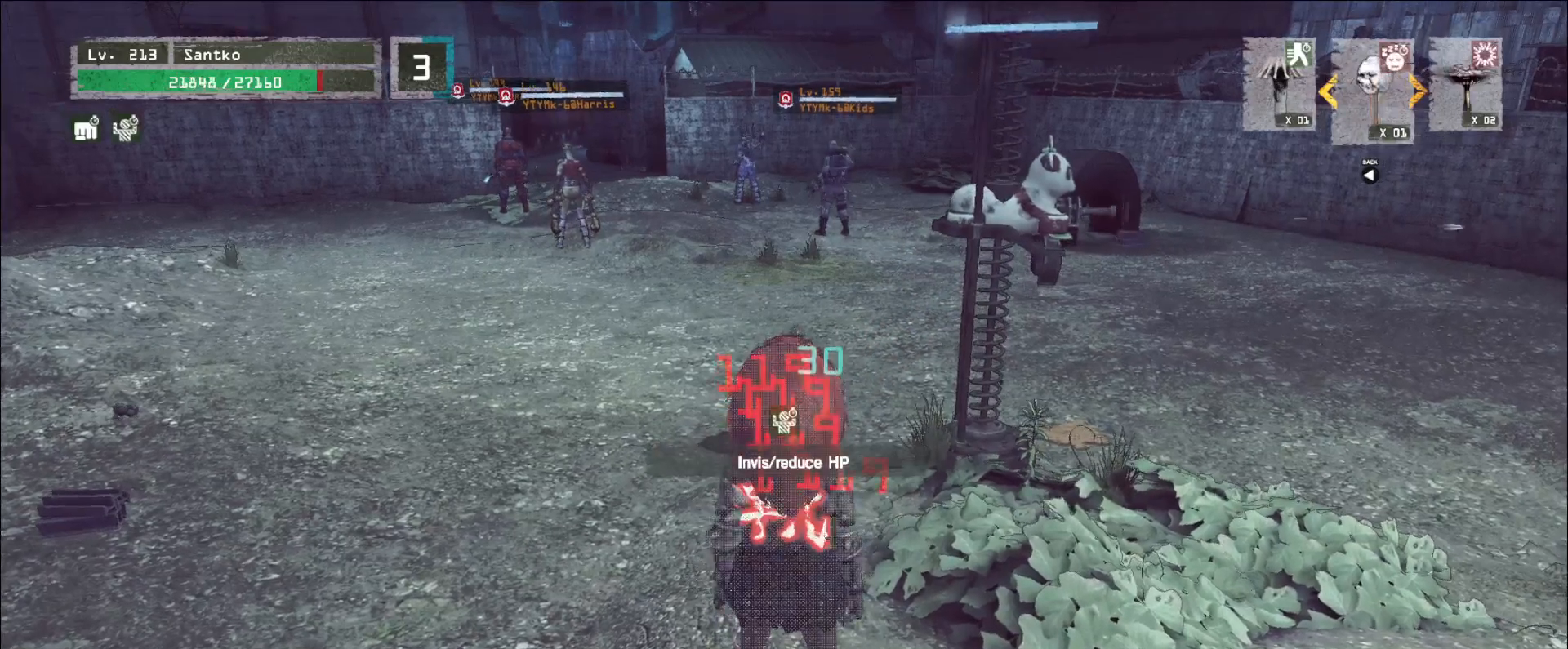
{"keys": ["w"], "mouse": [], "events": [[40, "2", "down"], [120, "2", "up"], [520, "w", "down"]]}
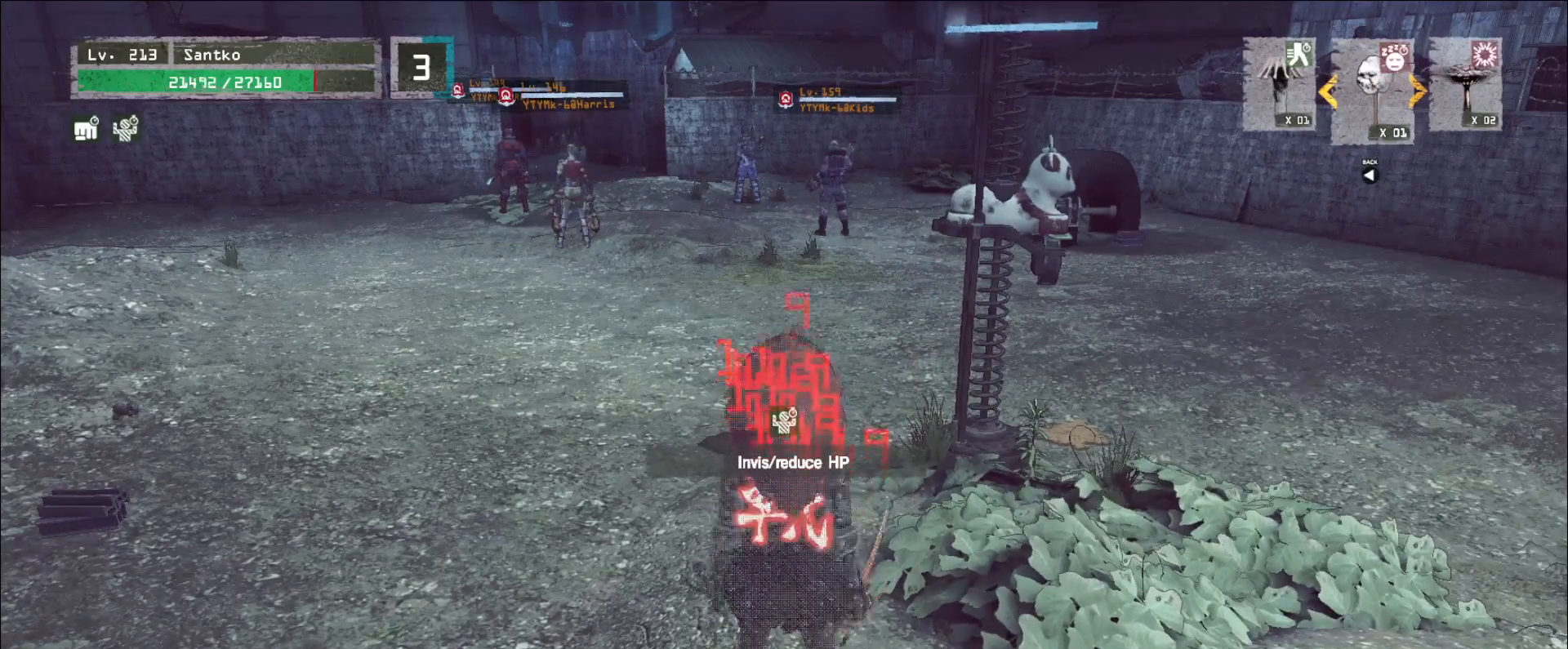
{"keys": ["w"], "mouse": [], "events": []}
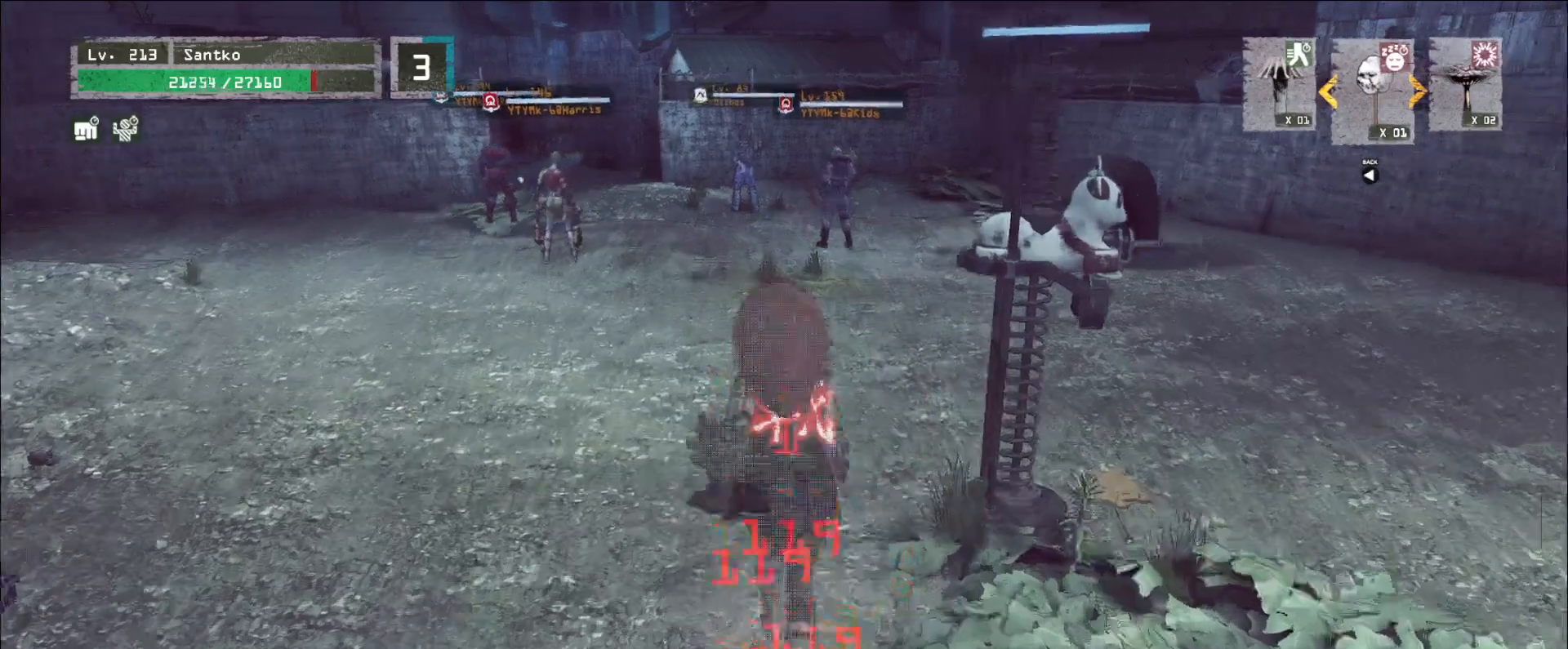
{"keys": [], "mouse": [], "events": [[280, "w", "up"]]}
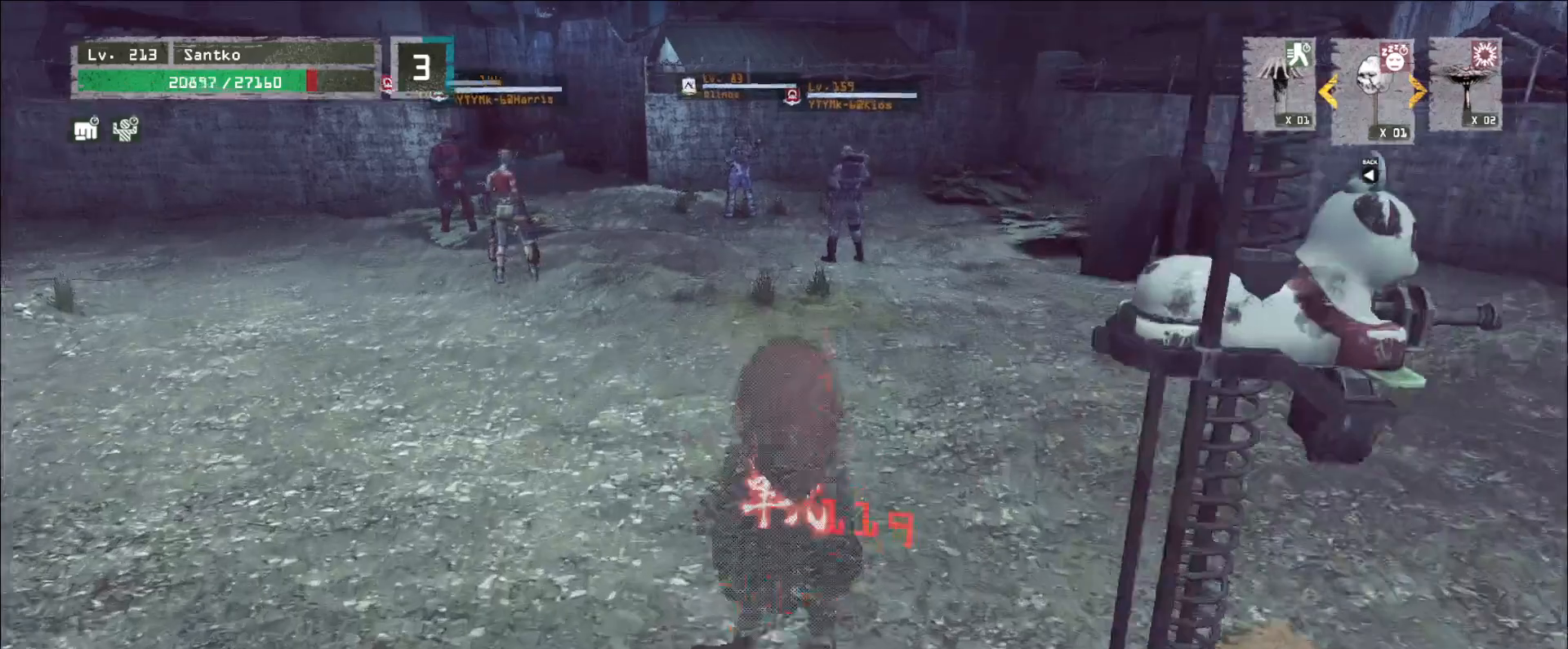
{"keys": ["w"], "mouse": [], "events": [[280, "w", "down"]]}
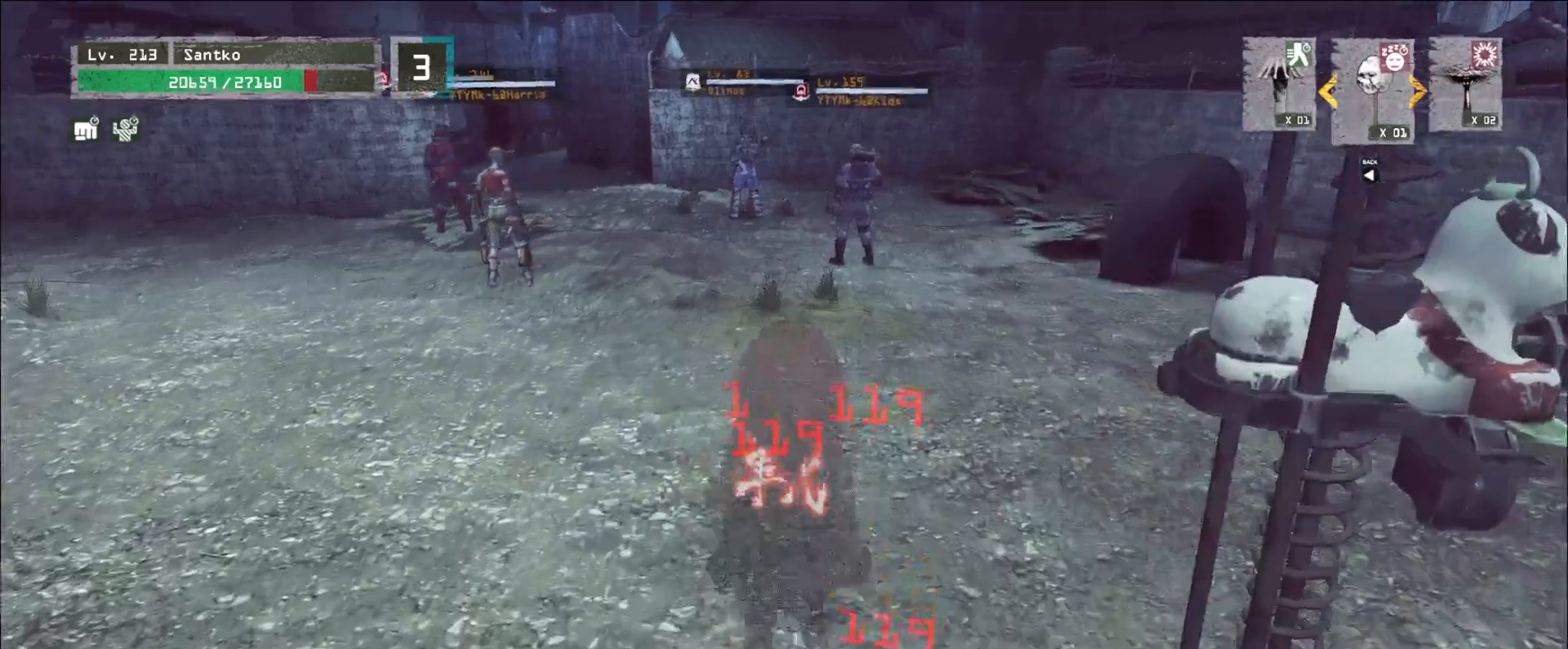
{"keys": ["w"], "mouse": [], "events": [[40, "w", "up"], [480, "w", "down"]]}
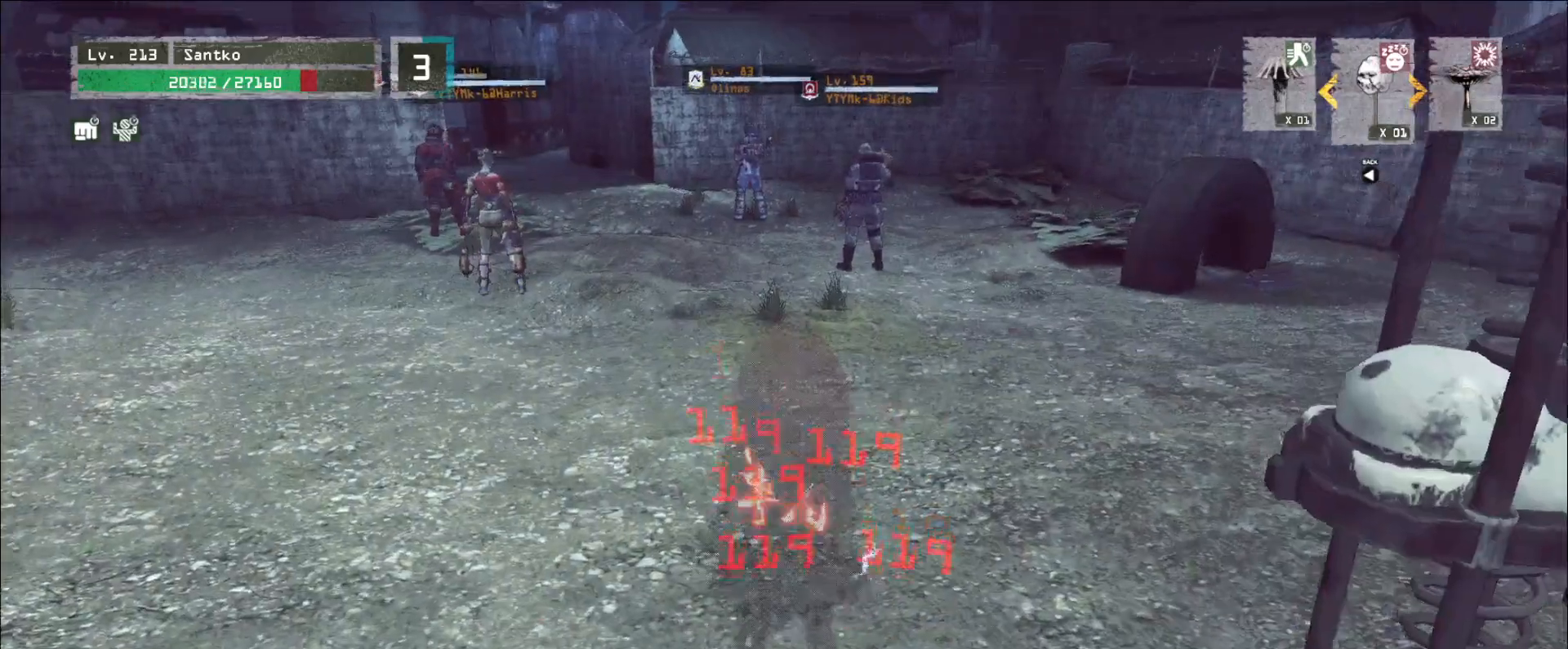
{"keys": [], "mouse": [], "events": [[120, "w", "up"]]}
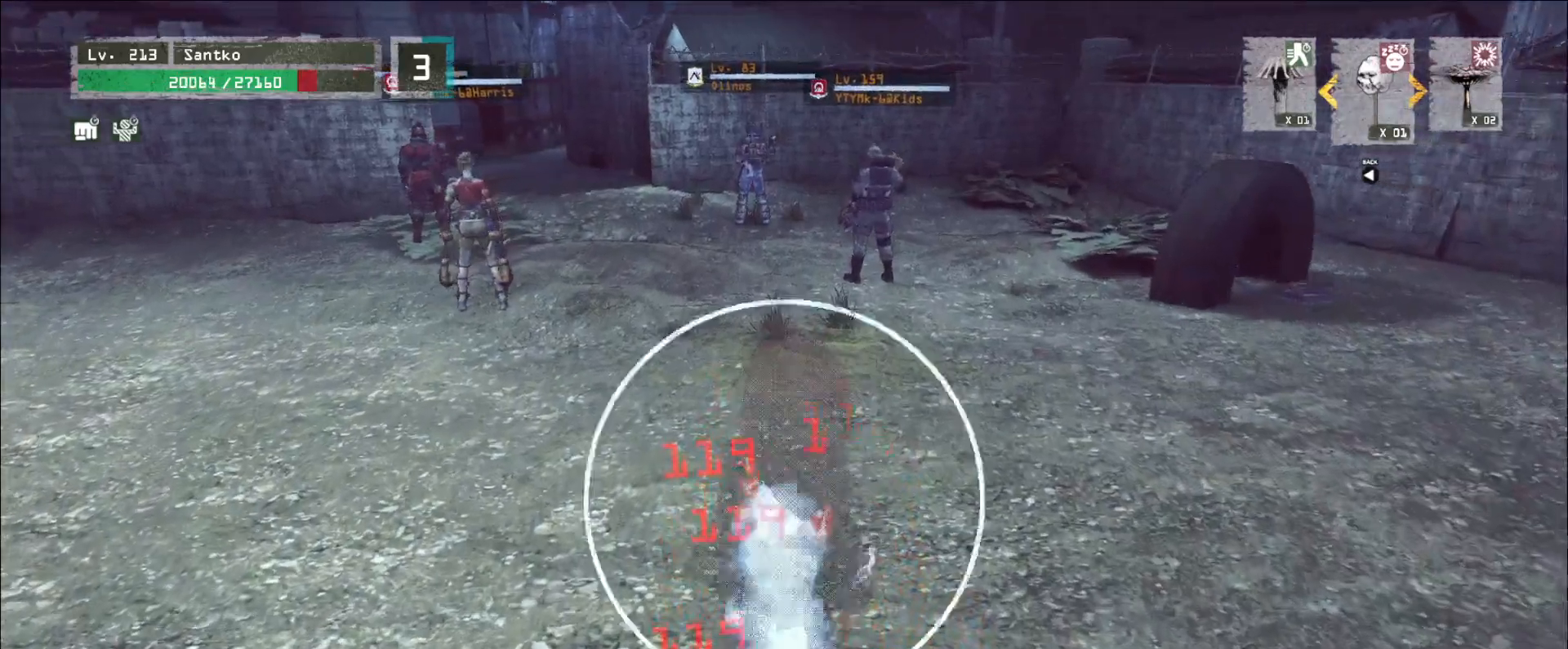
{"keys": ["w"], "mouse": [], "events": [[160, "w", "down"], [200, "d", "down"], [240, "ctrl", "down"], [360, "ctrl", "up"], [400, "d", "up"]]}
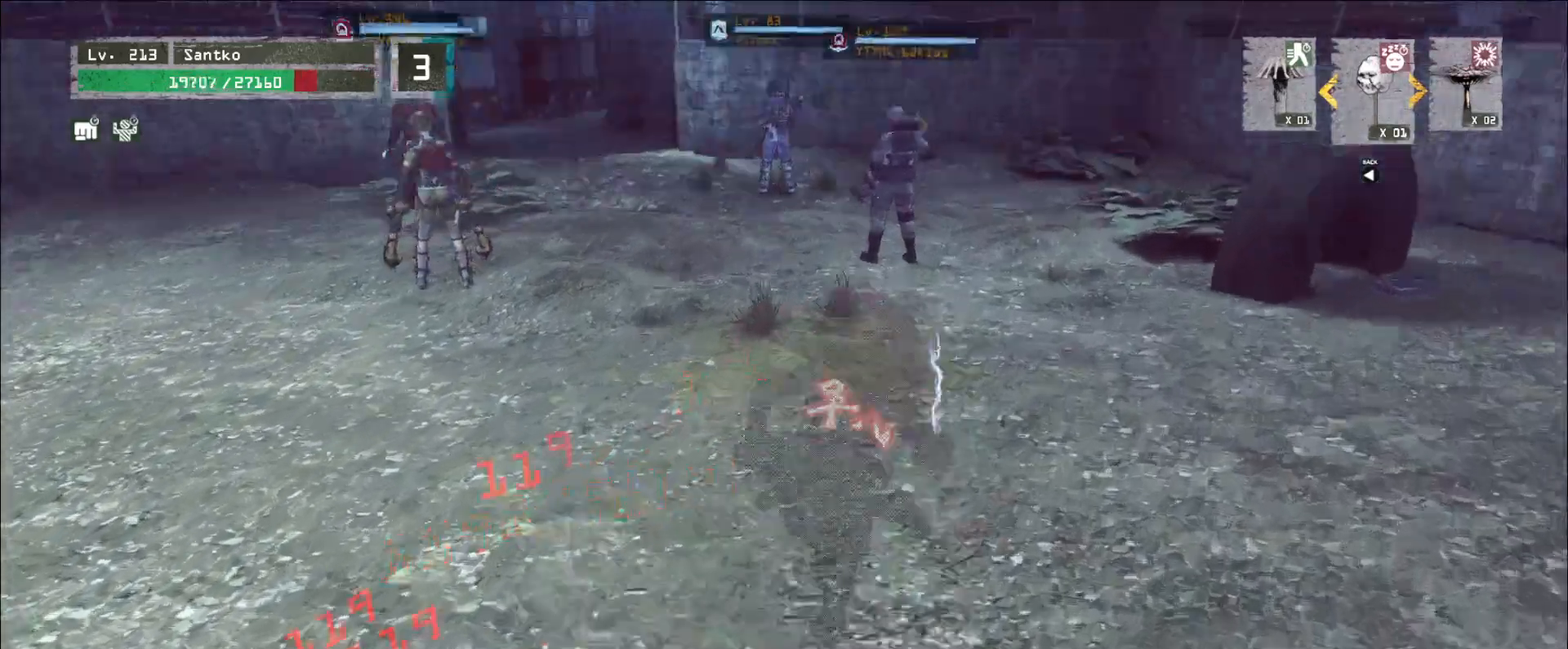
{"keys": ["w"], "mouse": [], "events": [[200, "ctrl", "down"], [280, "ctrl", "up"]]}
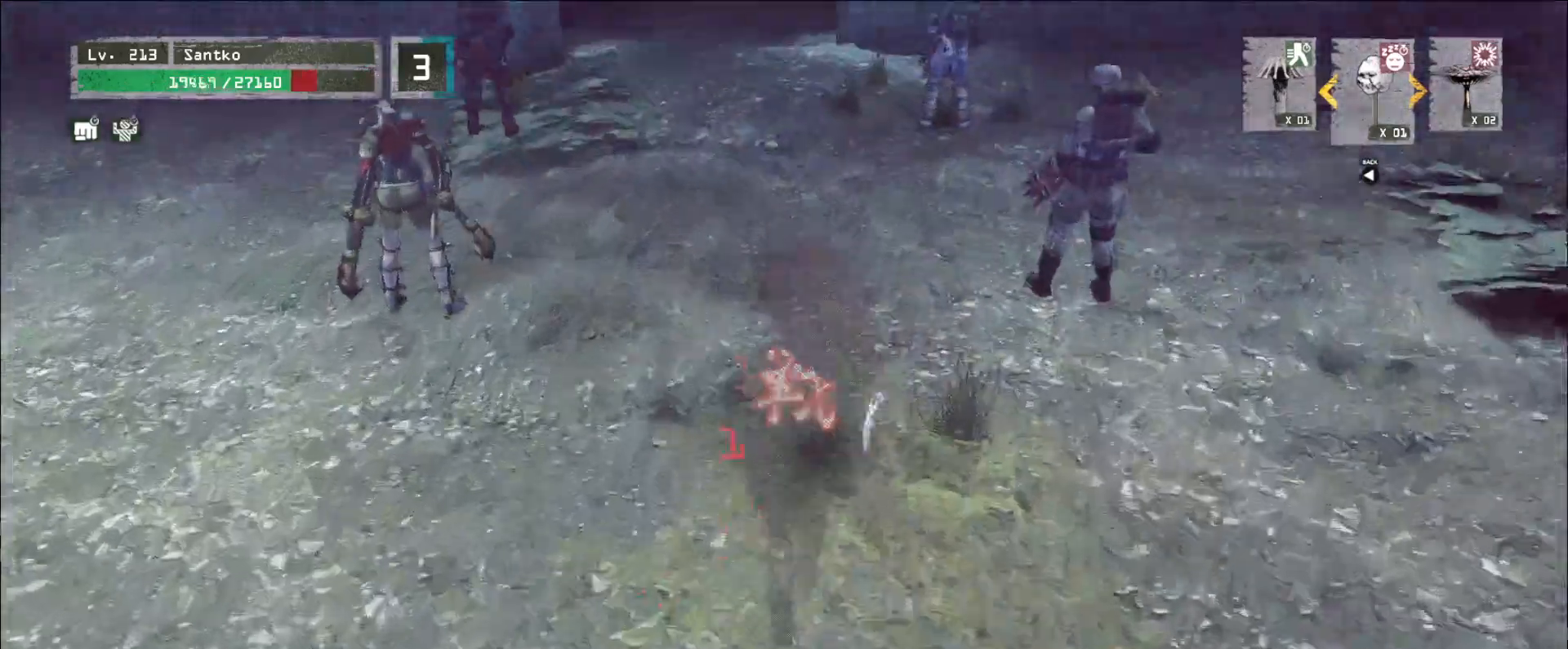
{"keys": ["w"], "mouse": [], "events": []}
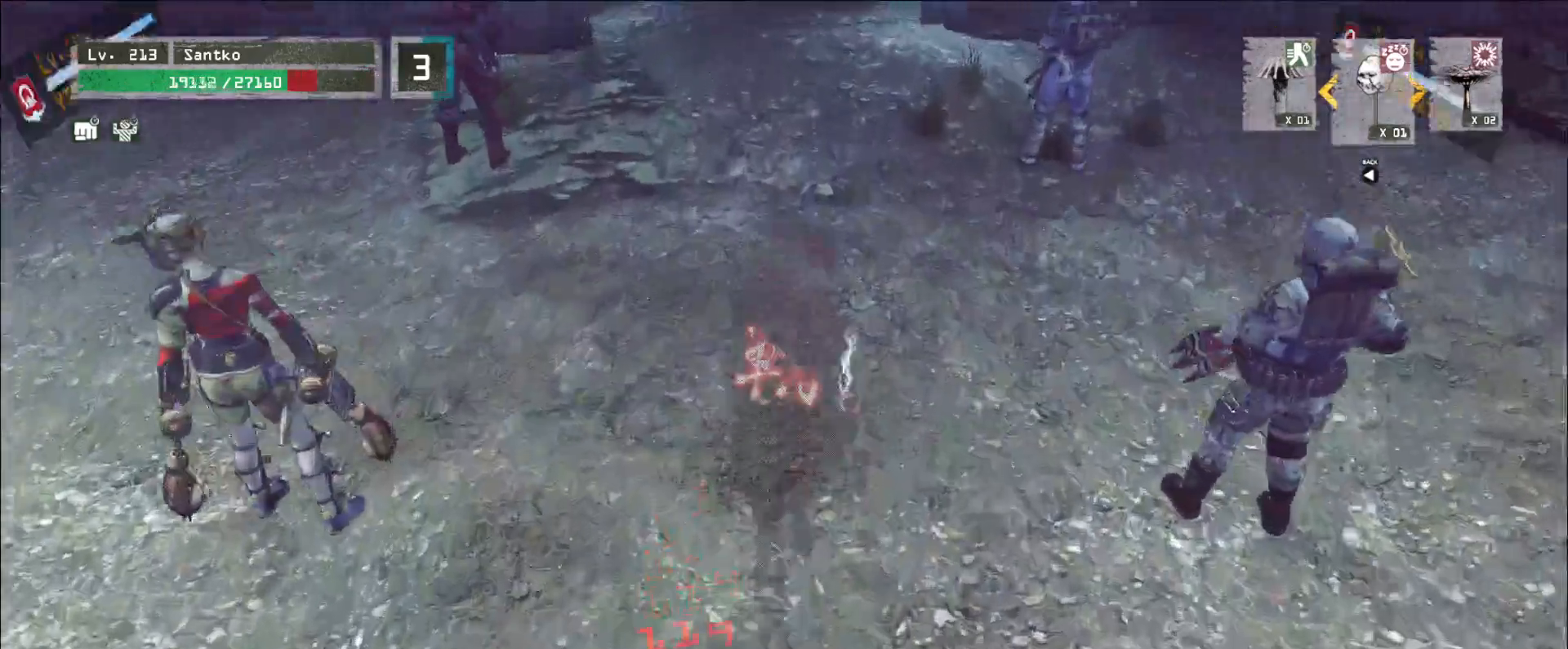
{"keys": [], "mouse": [], "events": [[320, "w", "up"]]}
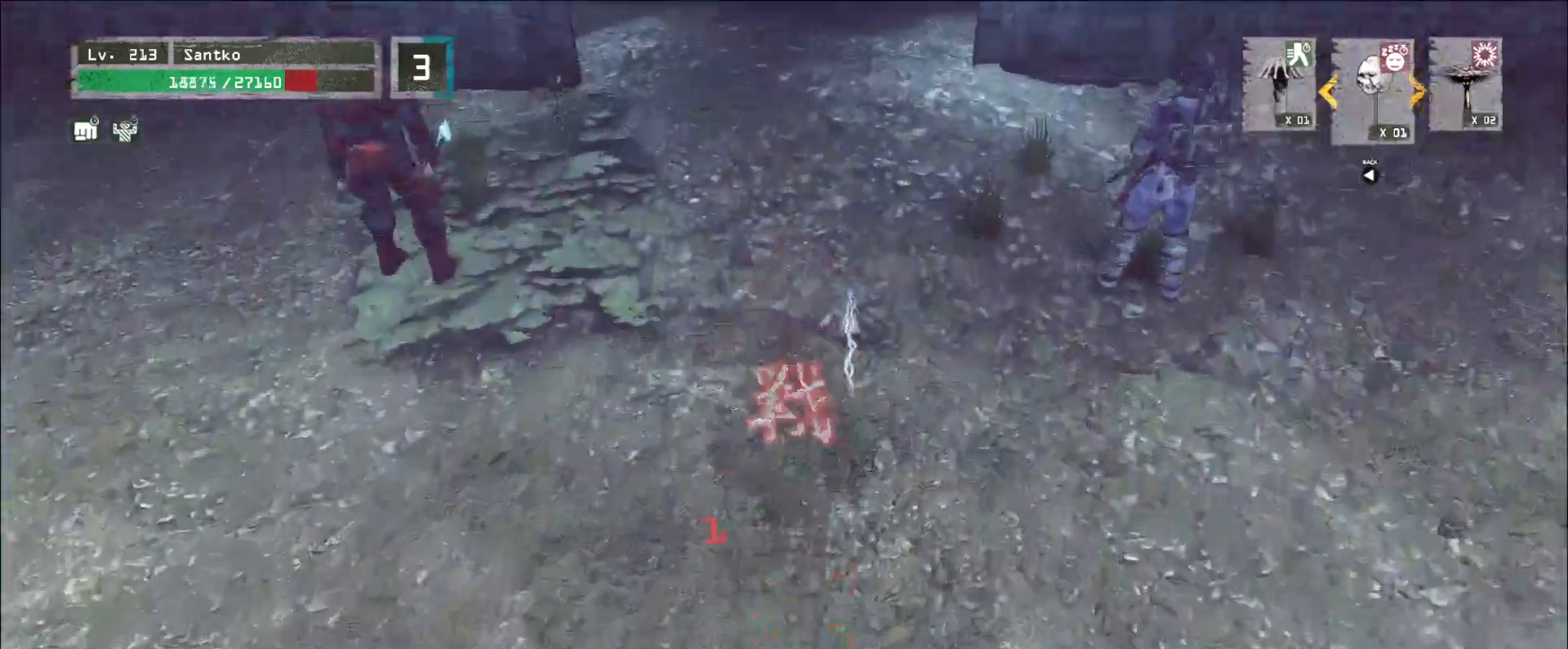
{"keys": [], "mouse": [], "events": [[80, "w", "down"], [160, "w", "up"]]}
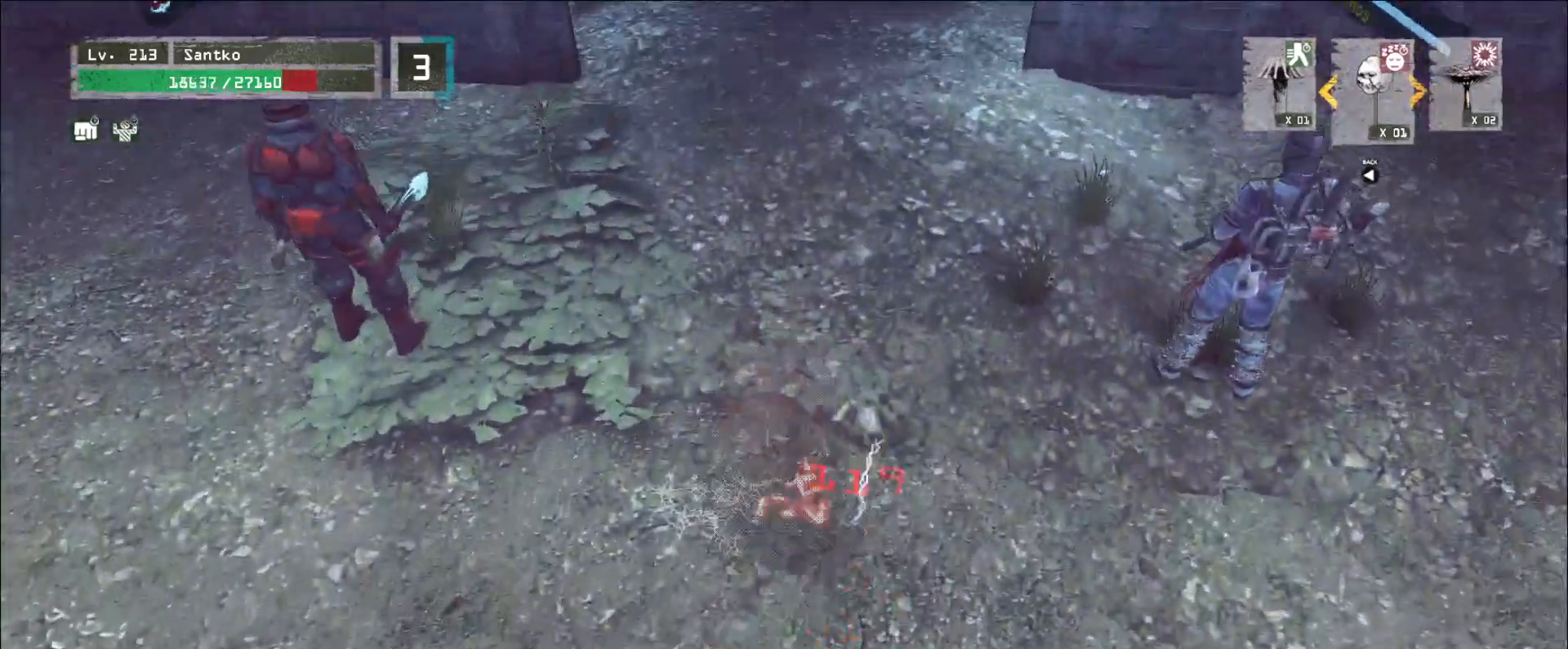
{"keys": ["e"], "mouse": [], "events": [[40, "s", "down"], [120, "s", "up"], [480, "e", "down"]]}
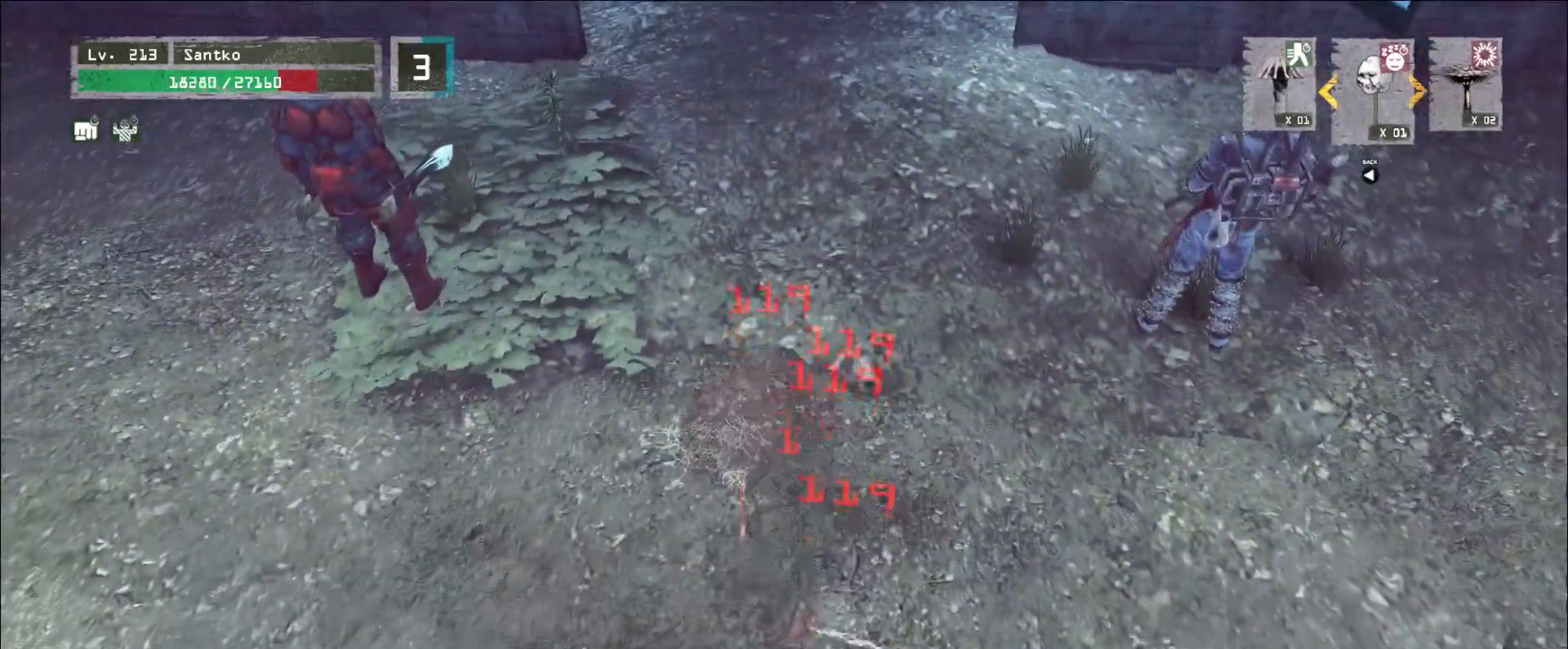
{"keys": [], "mouse": [], "events": [[280, "e", "up"], [400, "e", "down"], [440, "e", "up"]]}
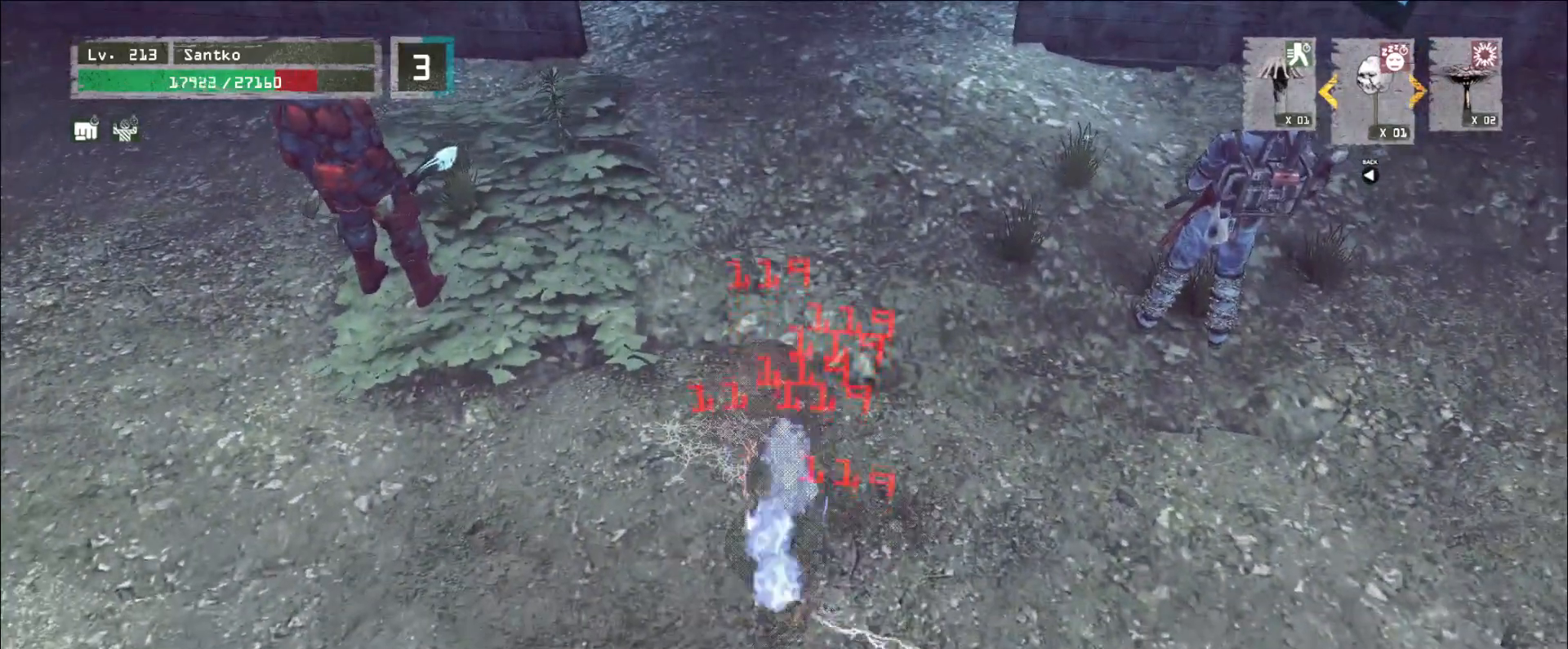
{"keys": ["a", "s"], "mouse": [], "events": [[160, "a", "down"], [240, "a", "up"], [360, "a", "down"], [480, "s", "down"]]}
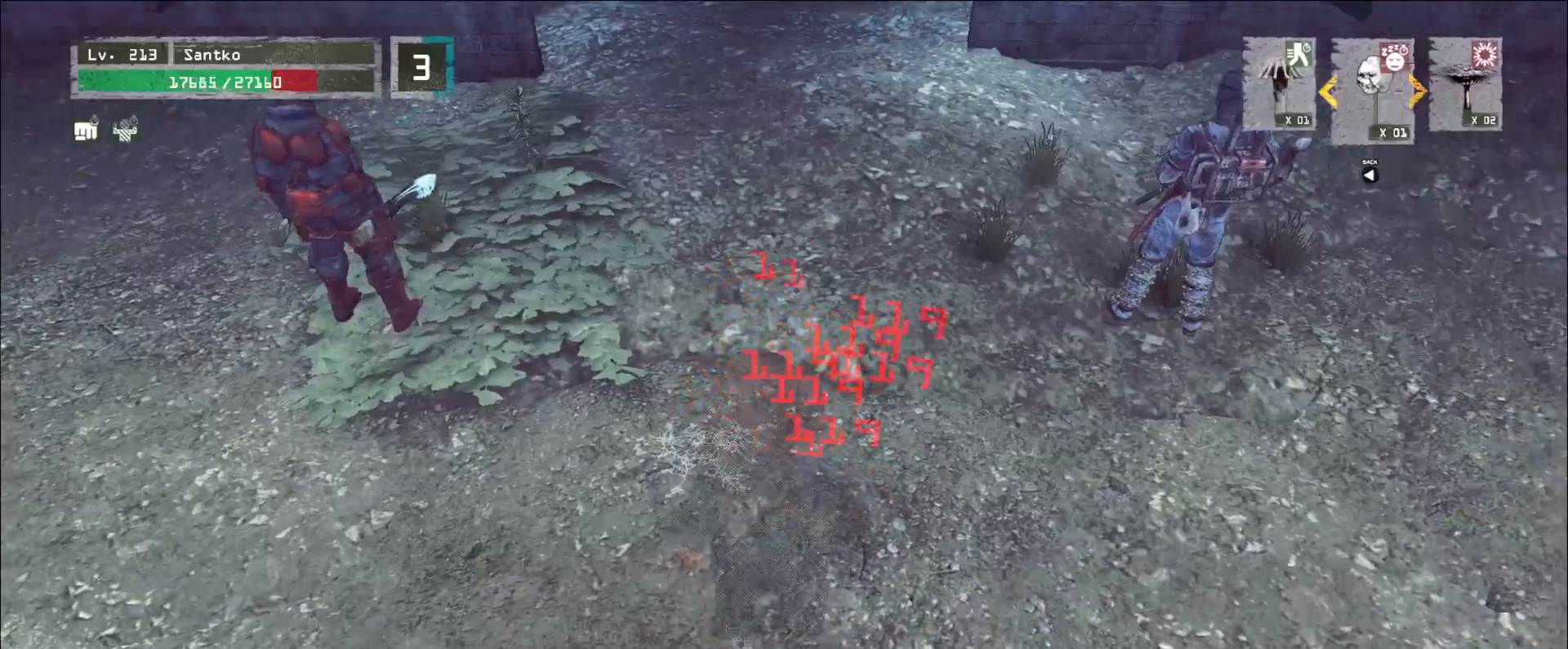
{"keys": ["d", "s"], "mouse": [], "events": [[80, "a", "up"], [200, "d", "down"], [280, "d", "up"], [440, "d", "down"]]}
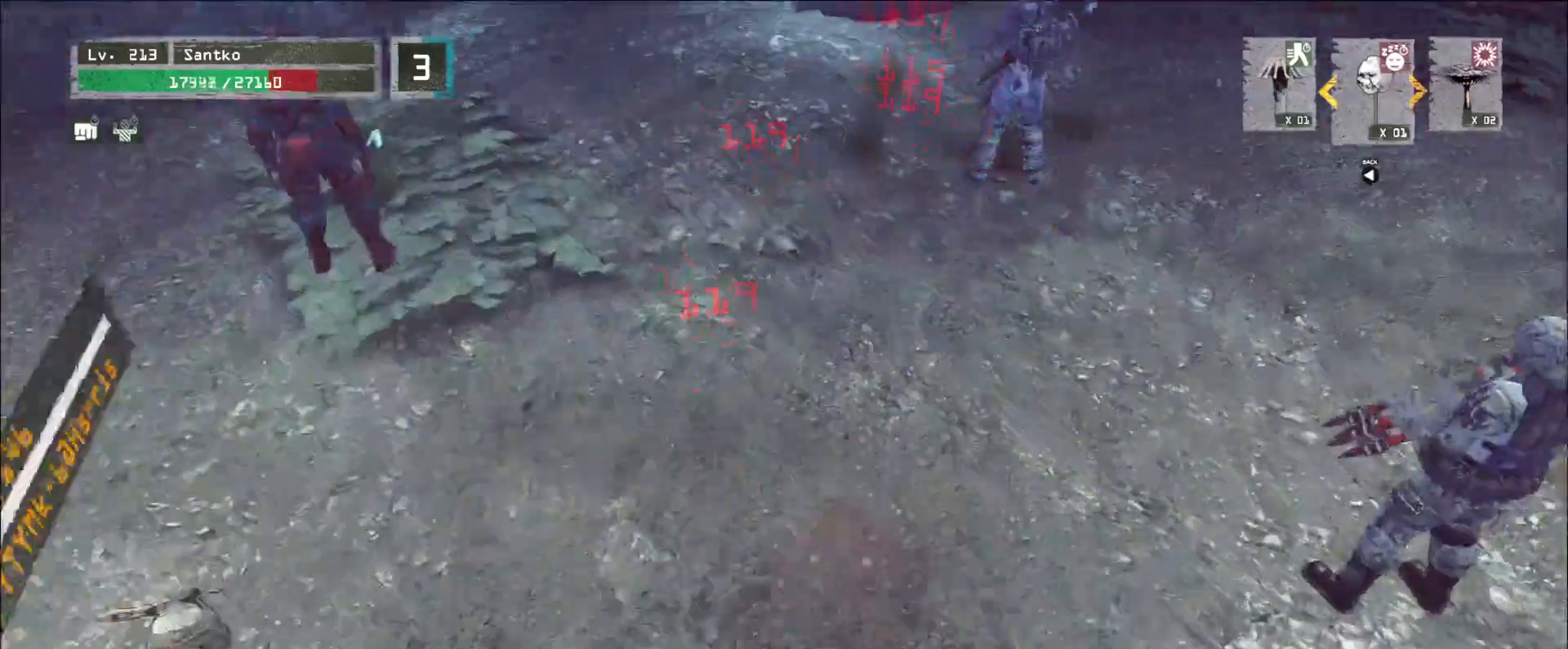
{"keys": ["w"], "mouse": [], "events": [[80, "d", "up"], [120, "s", "up"], [280, "w", "down"]]}